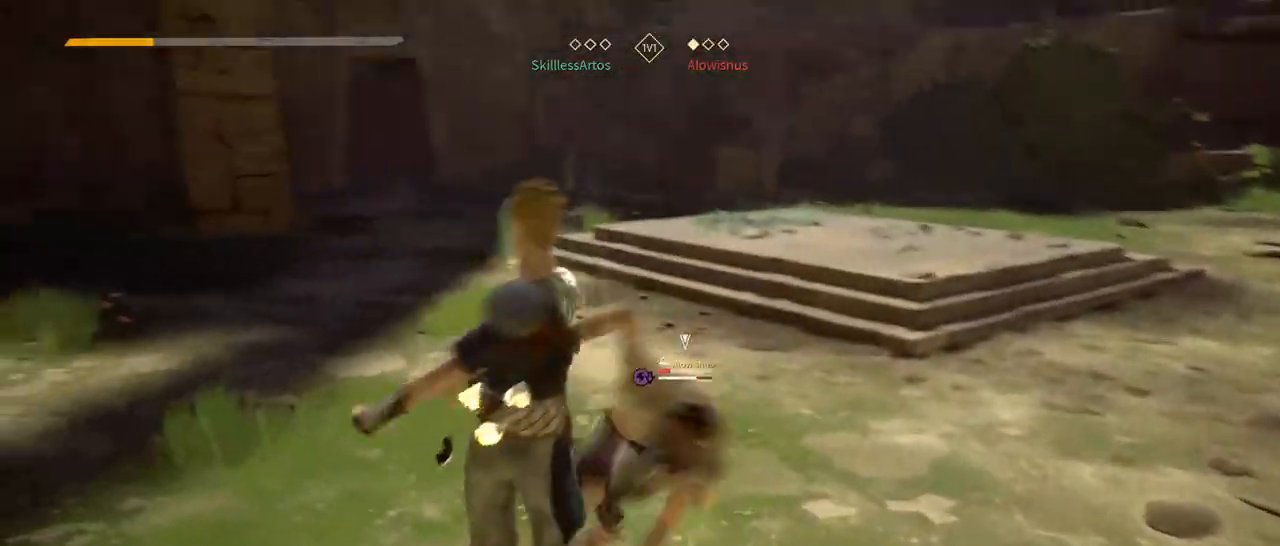
Gameplay with a controller (Xbox layout); each line is a JSON object with the inputs held at the frame after it (dt_ms = milliseconds from this image to that frame). "events" lists button and stick changes between this image and that frame as [ms after this image, input, new state], when the widget could be followed in between. Not read: SELECT START.
{"dt_ms": 500, "buttons": ["L2"], "left_stick": "up", "right_stick": "center", "events": [[100, "Y", "down"], [183, "Y", "up"], [233, "left_stick", "up"]]}
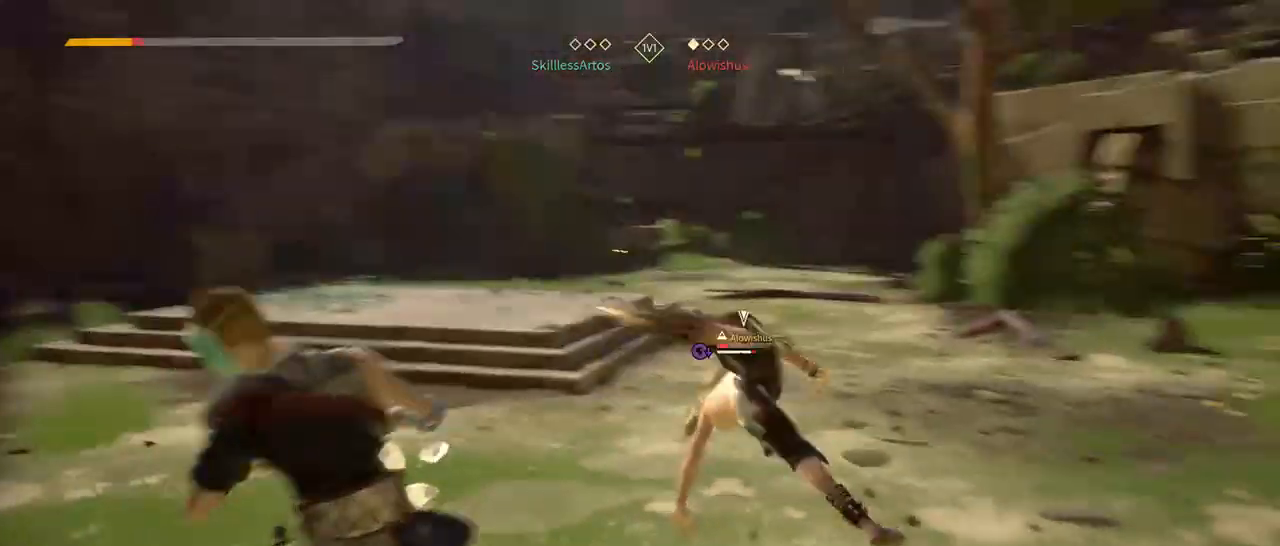
{"dt_ms": 500, "buttons": ["L2"], "left_stick": "up", "right_stick": "center", "events": []}
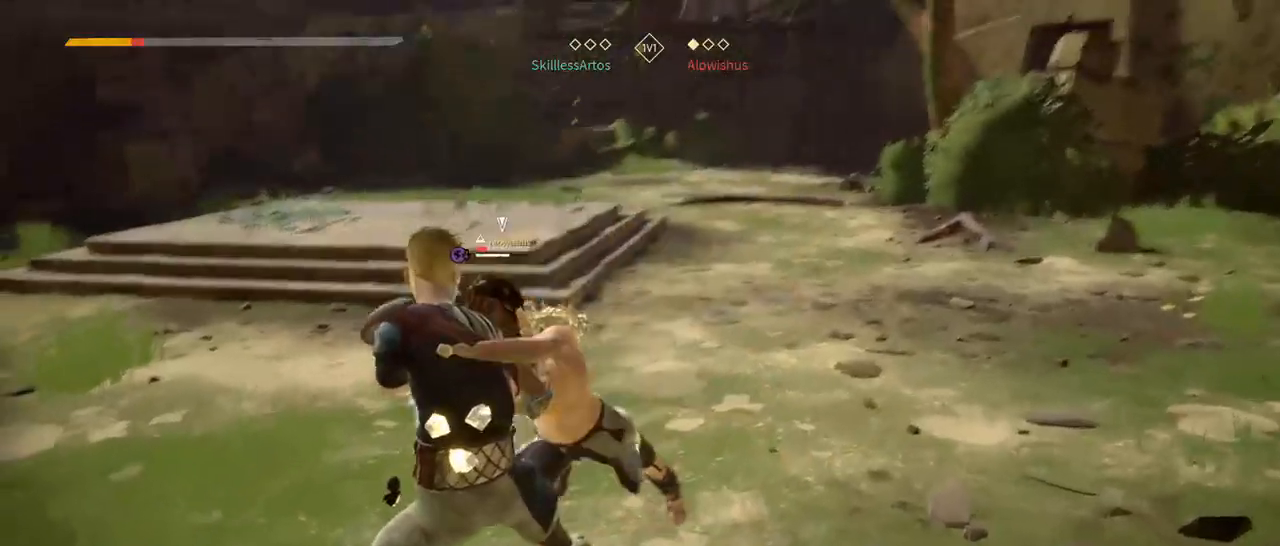
{"dt_ms": 500, "buttons": ["L2"], "left_stick": "up", "right_stick": "center", "events": [[167, "L2", "up"], [267, "L2", "down"]]}
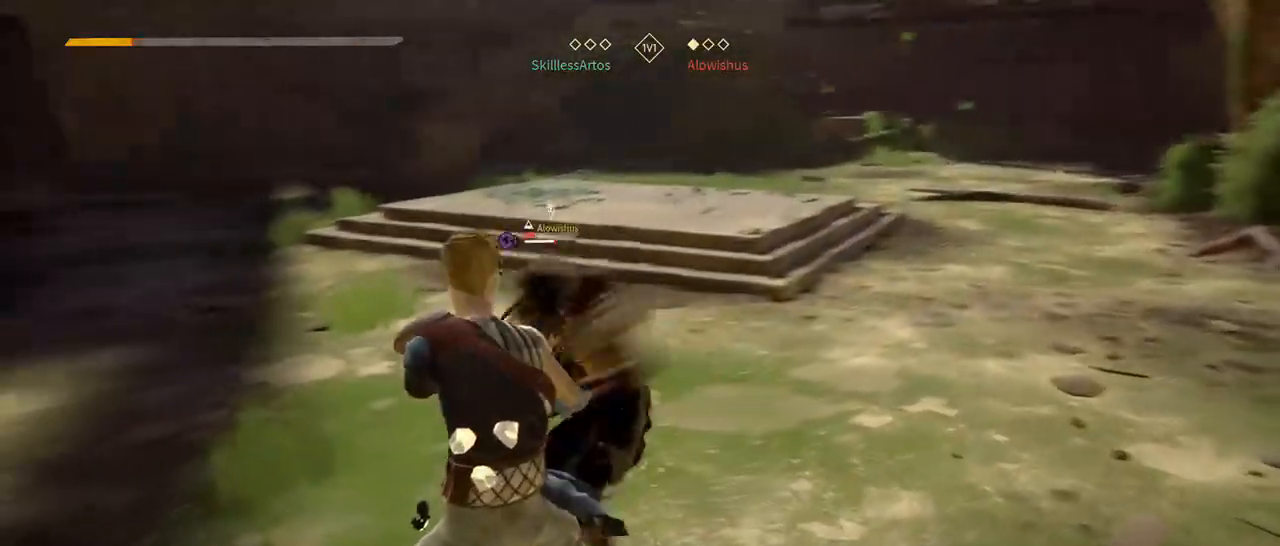
{"dt_ms": 500, "buttons": ["L2"], "left_stick": "up", "right_stick": "center", "events": [[217, "L2", "up"], [350, "L2", "down"]]}
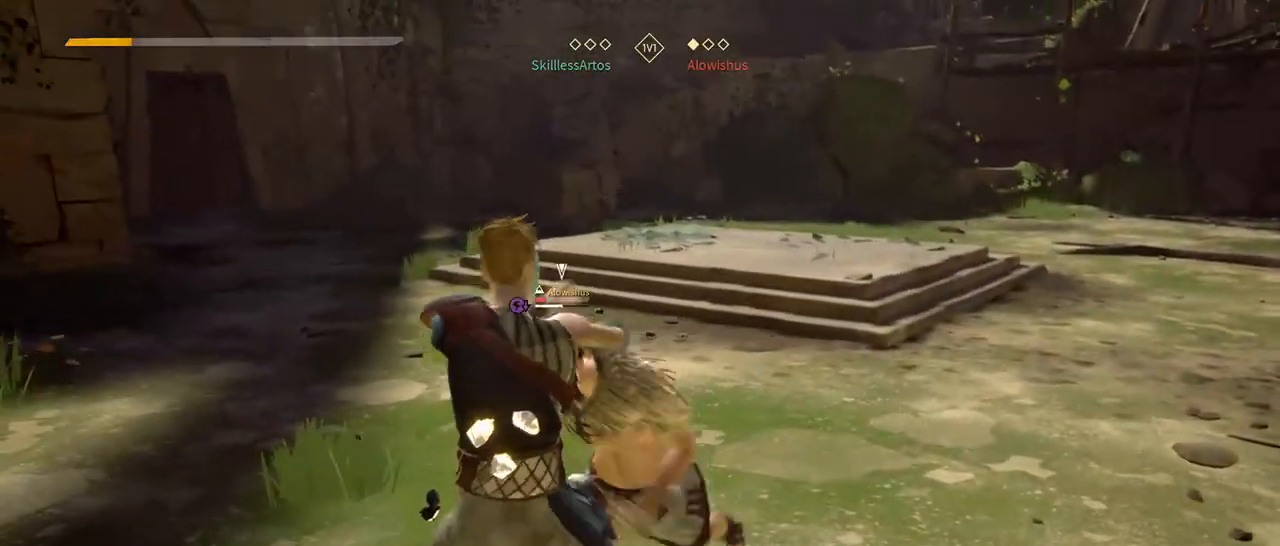
{"dt_ms": 500, "buttons": ["L2"], "left_stick": "up-right", "right_stick": "center", "events": [[167, "left_stick", "up-right"], [233, "right_stick", "right"], [283, "right_stick", "center"], [400, "X", "down"], [467, "X", "up"]]}
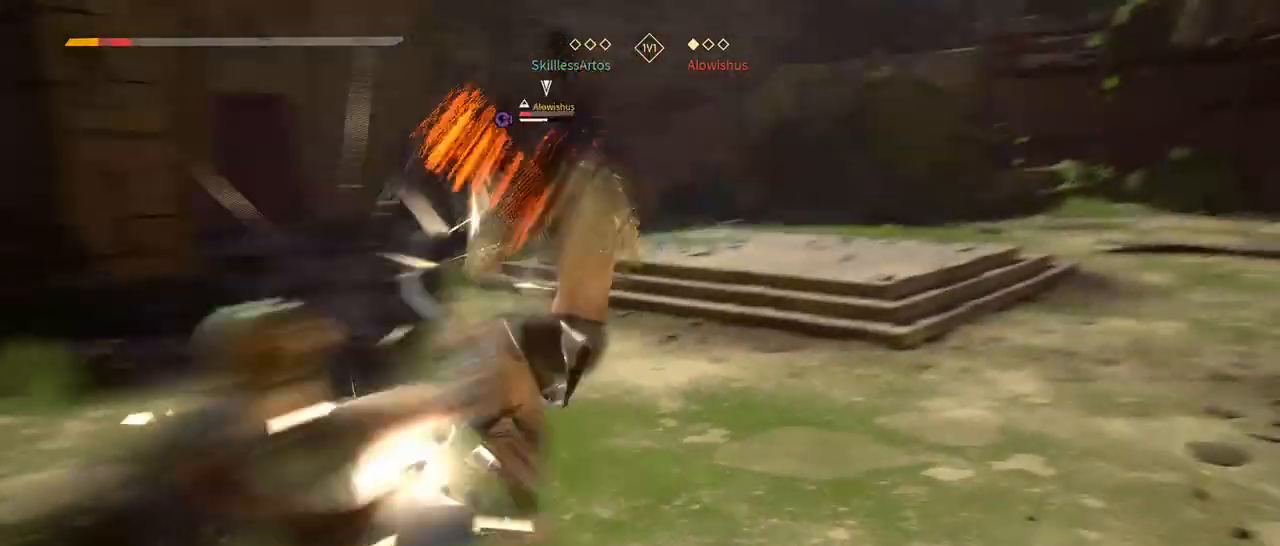
{"dt_ms": 500, "buttons": ["L2"], "left_stick": "up", "right_stick": "center", "events": [[200, "left_stick", "up"]]}
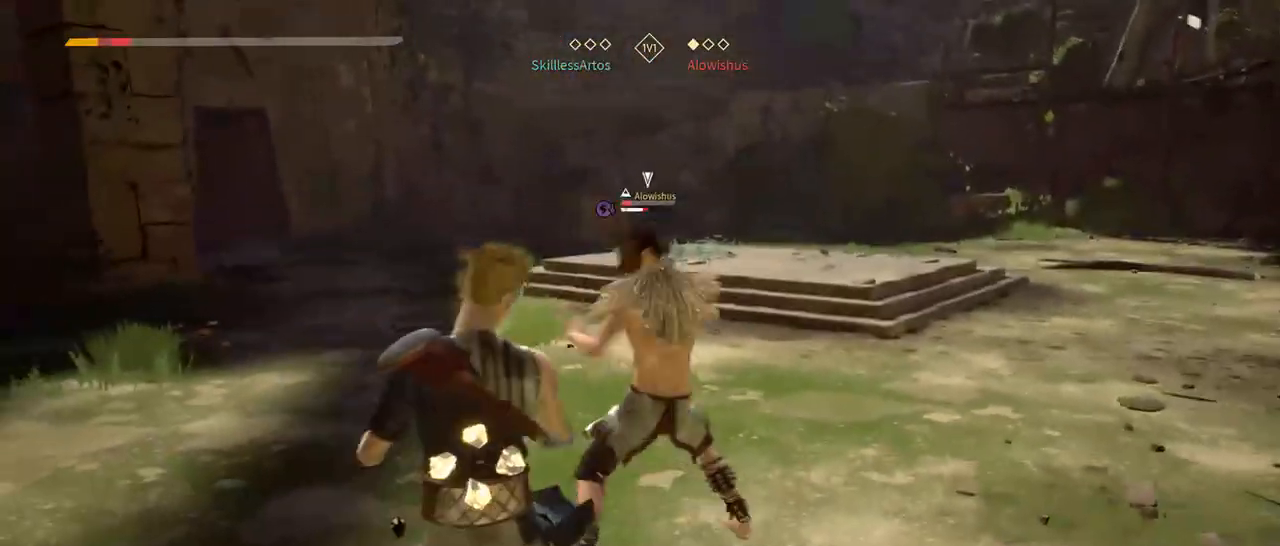
{"dt_ms": 500, "buttons": ["L2"], "left_stick": "up", "right_stick": "center", "events": []}
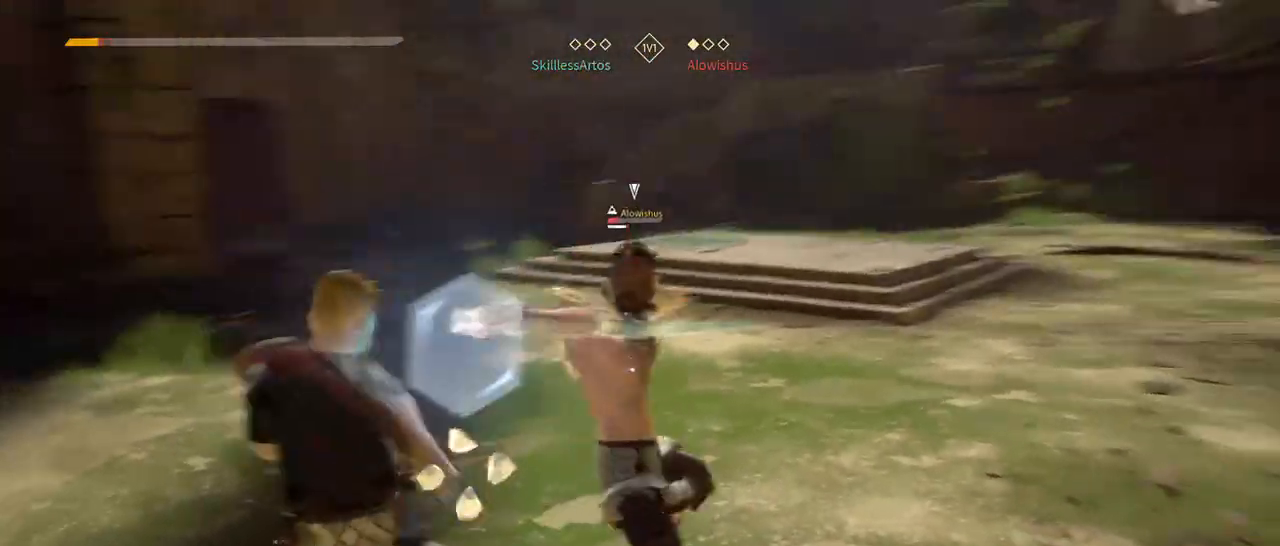
{"dt_ms": 500, "buttons": ["L2"], "left_stick": "up", "right_stick": "center", "events": [[100, "L2", "up"], [200, "L2", "down"]]}
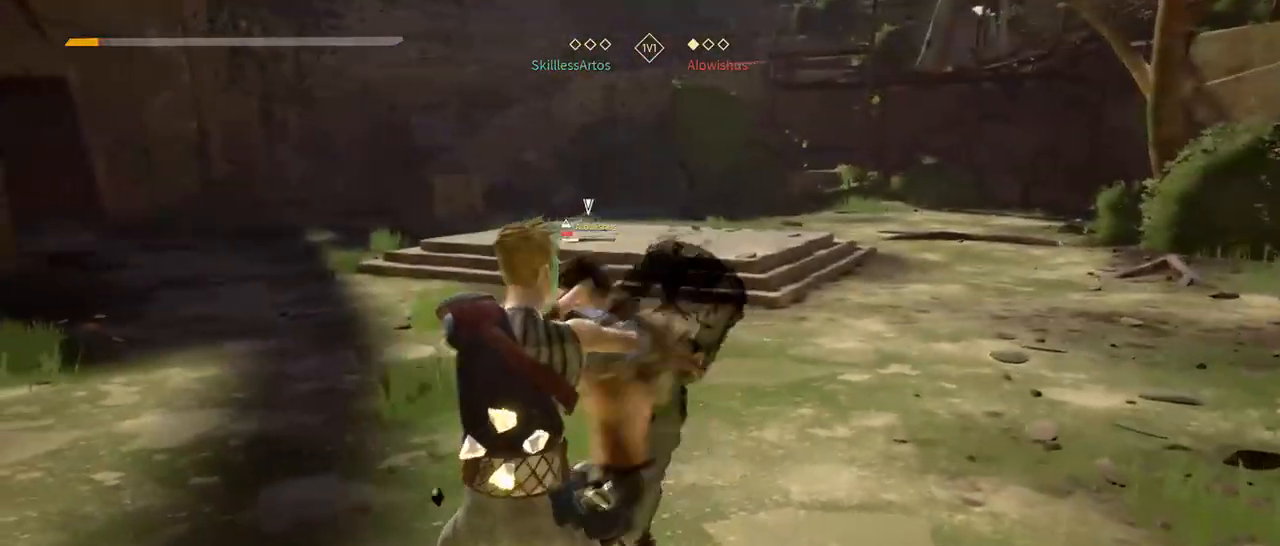
{"dt_ms": 500, "buttons": ["L2"], "left_stick": "up", "right_stick": "center", "events": [[83, "L2", "up"], [183, "L2", "down"]]}
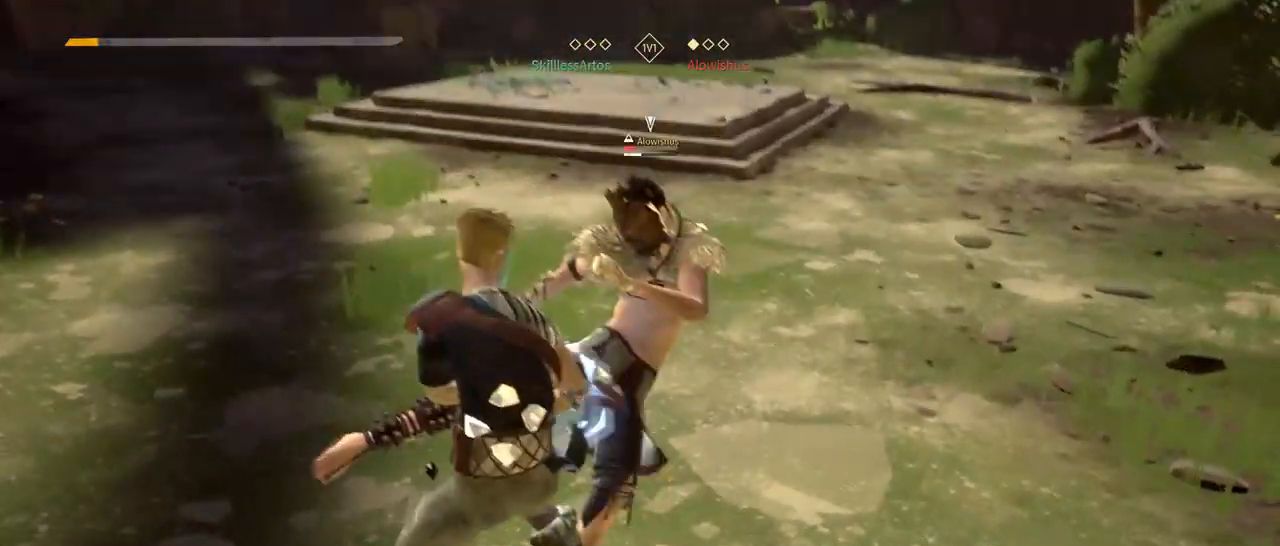
{"dt_ms": 500, "buttons": ["L2"], "left_stick": "up-right", "right_stick": "center", "events": [[83, "left_stick", "up-right"], [167, "L2", "up"], [283, "L2", "down"]]}
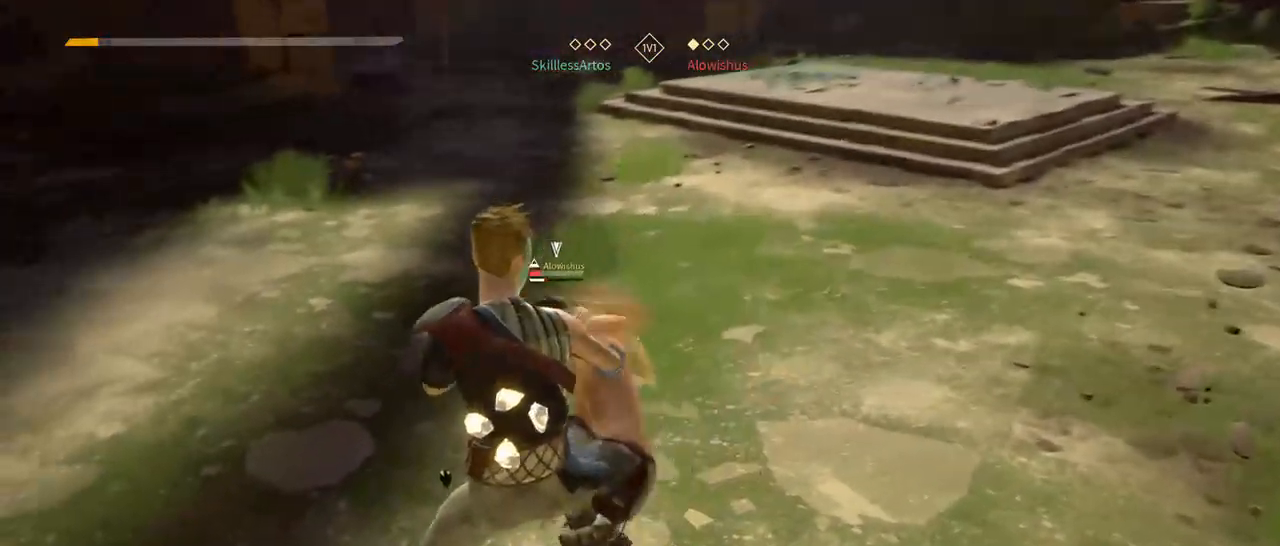
{"dt_ms": 500, "buttons": ["L2"], "left_stick": "up-right", "right_stick": "center", "events": [[267, "L2", "up"], [350, "L2", "down"]]}
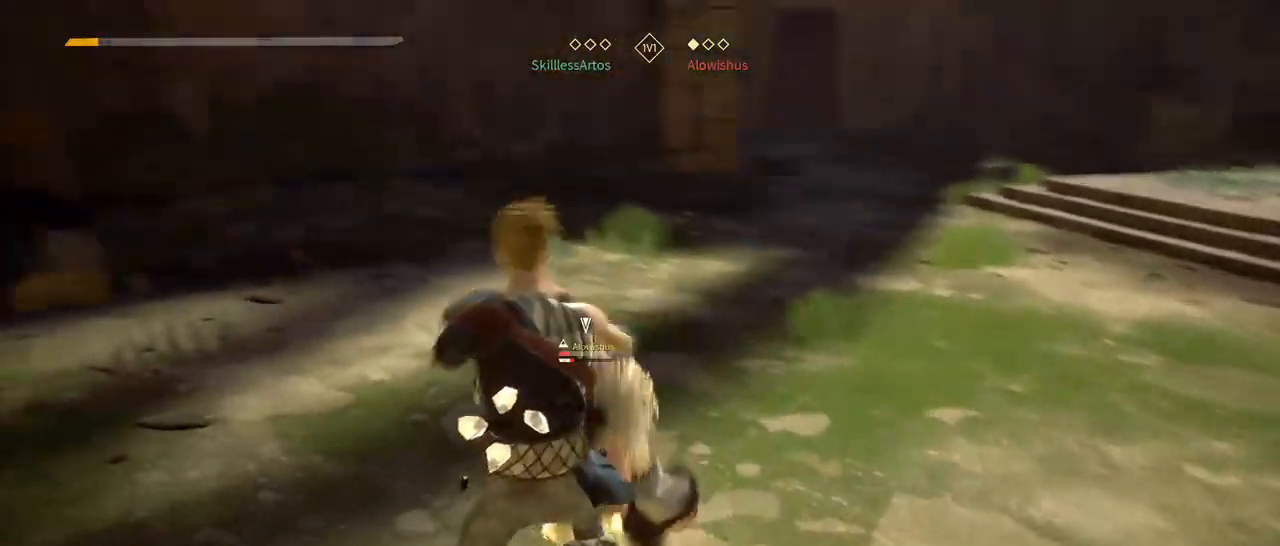
{"dt_ms": 500, "buttons": ["X", "L2"], "left_stick": "up-right", "right_stick": "center", "events": [[467, "X", "down"]]}
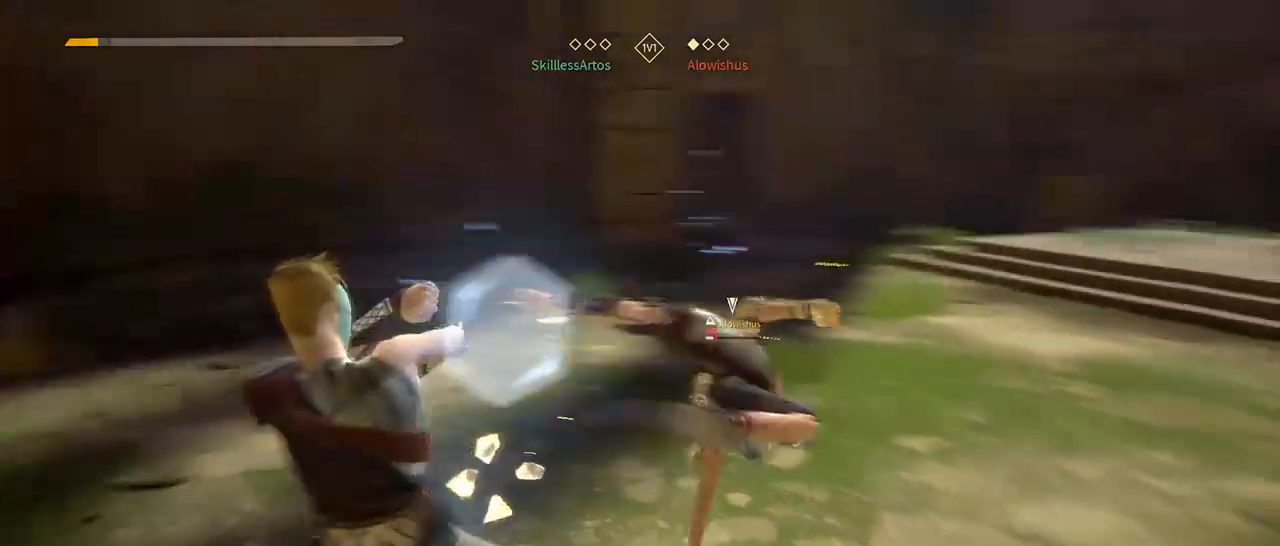
{"dt_ms": 500, "buttons": ["L2"], "left_stick": "up-right", "right_stick": "center", "events": [[67, "X", "up"]]}
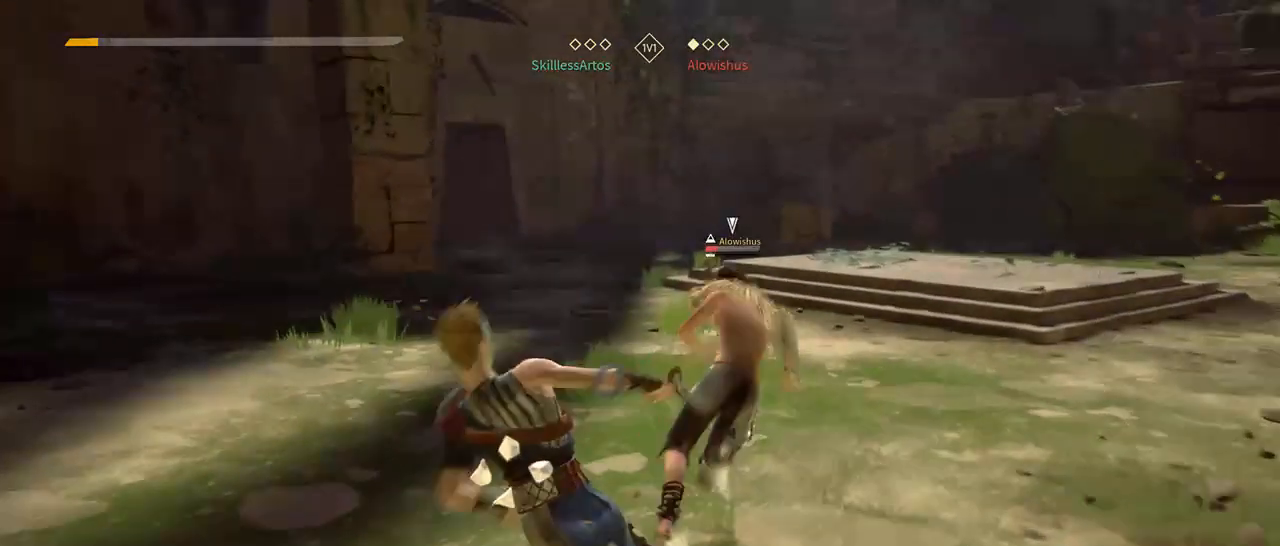
{"dt_ms": 500, "buttons": ["L2"], "left_stick": "up-right", "right_stick": "center", "events": [[167, "X", "down"], [267, "X", "up"]]}
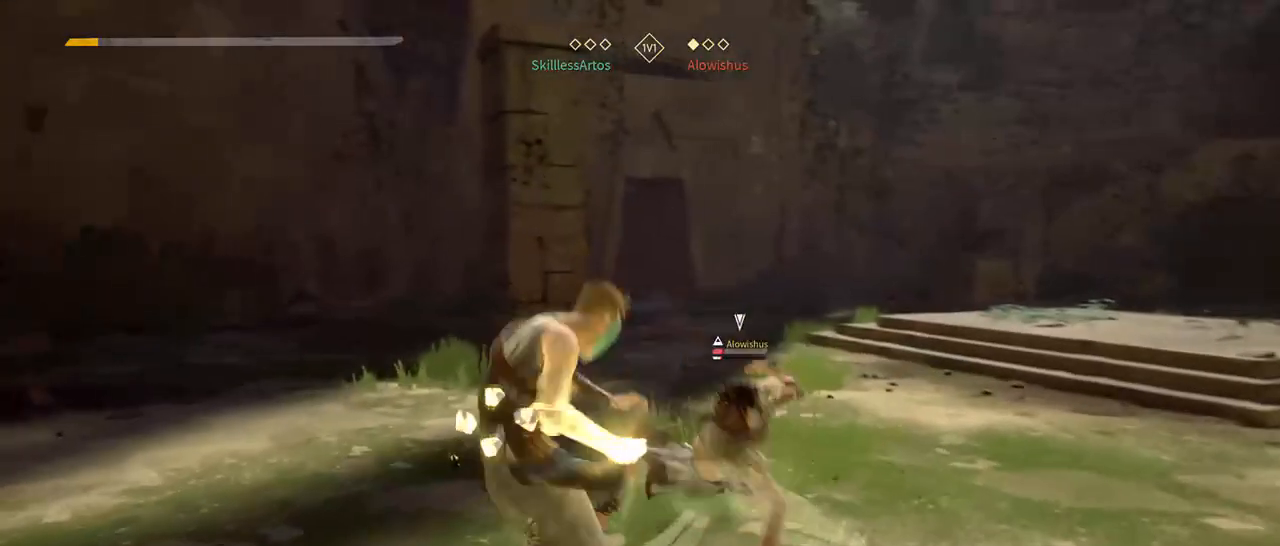
{"dt_ms": 500, "buttons": ["L2"], "left_stick": "up-right", "right_stick": "center", "events": [[250, "Y", "down"], [367, "Y", "up"]]}
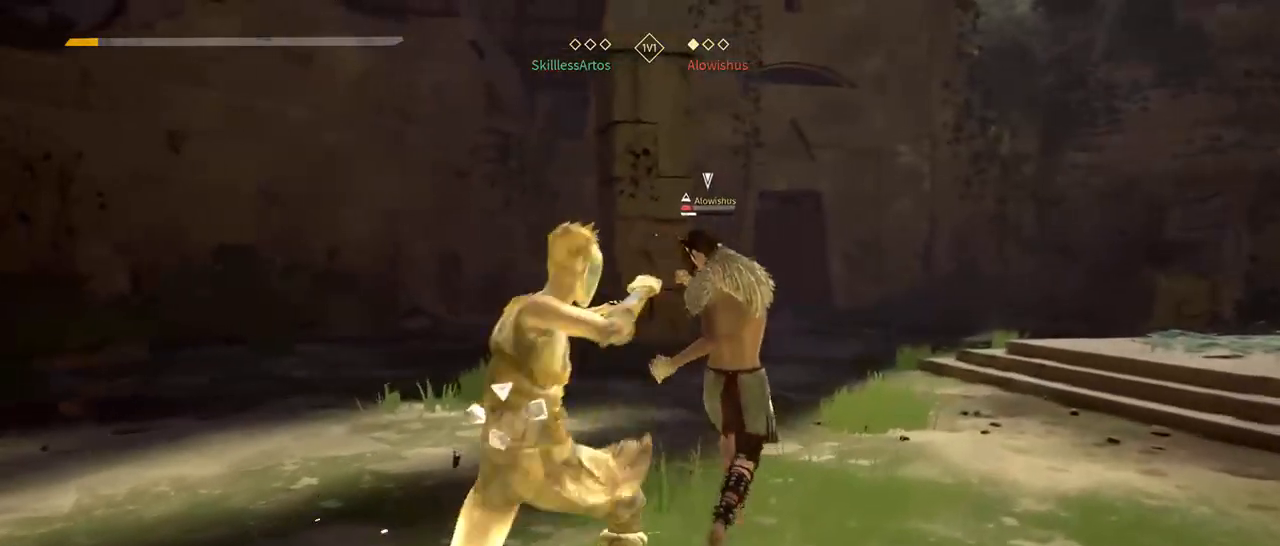
{"dt_ms": 500, "buttons": ["L2"], "left_stick": "up-right", "right_stick": "center", "events": []}
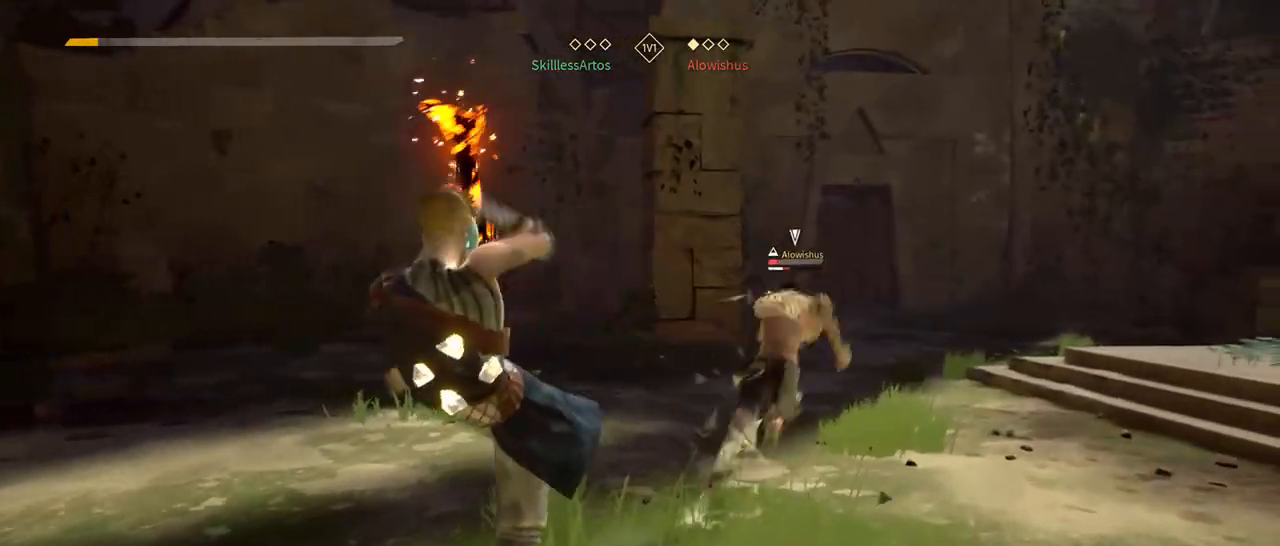
{"dt_ms": 500, "buttons": [], "left_stick": "down-left", "right_stick": "center"}
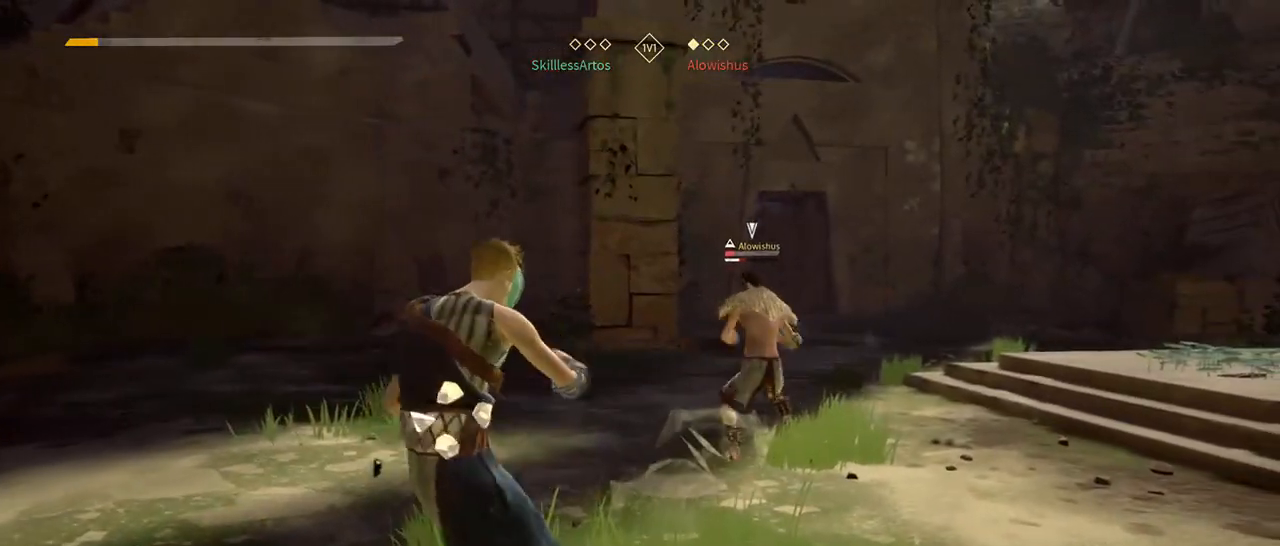
{"dt_ms": 500, "buttons": [], "left_stick": "down-left", "right_stick": "center", "events": [[350, "DPAD_LEFT", "down"], [417, "DPAD_LEFT", "up"]]}
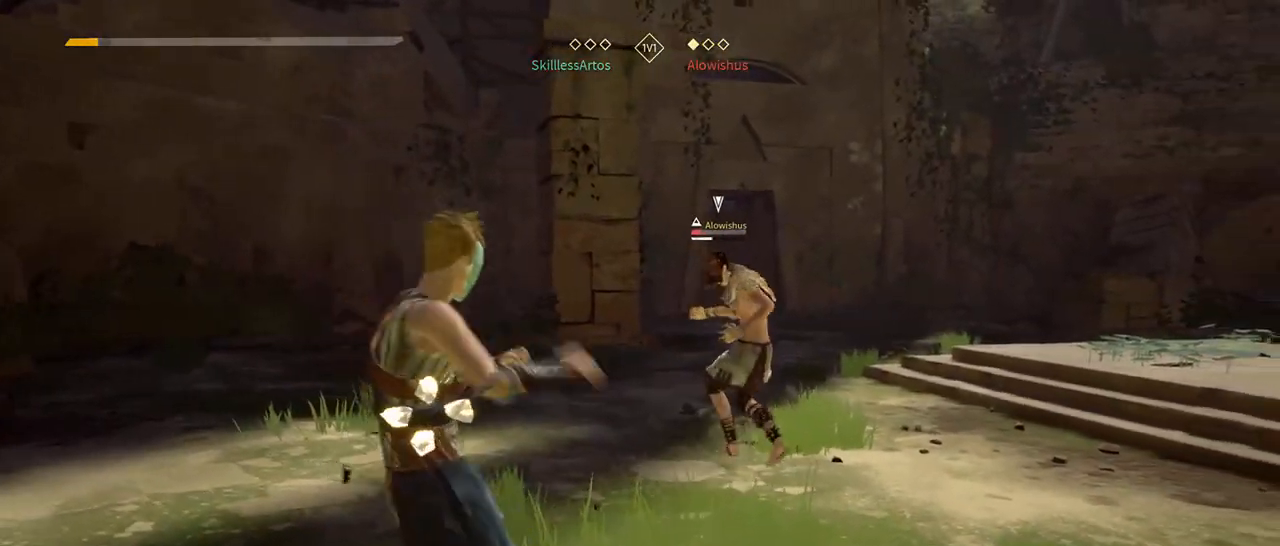
{"dt_ms": 1000, "buttons": ["L2"], "left_stick": "up", "right_stick": "center"}
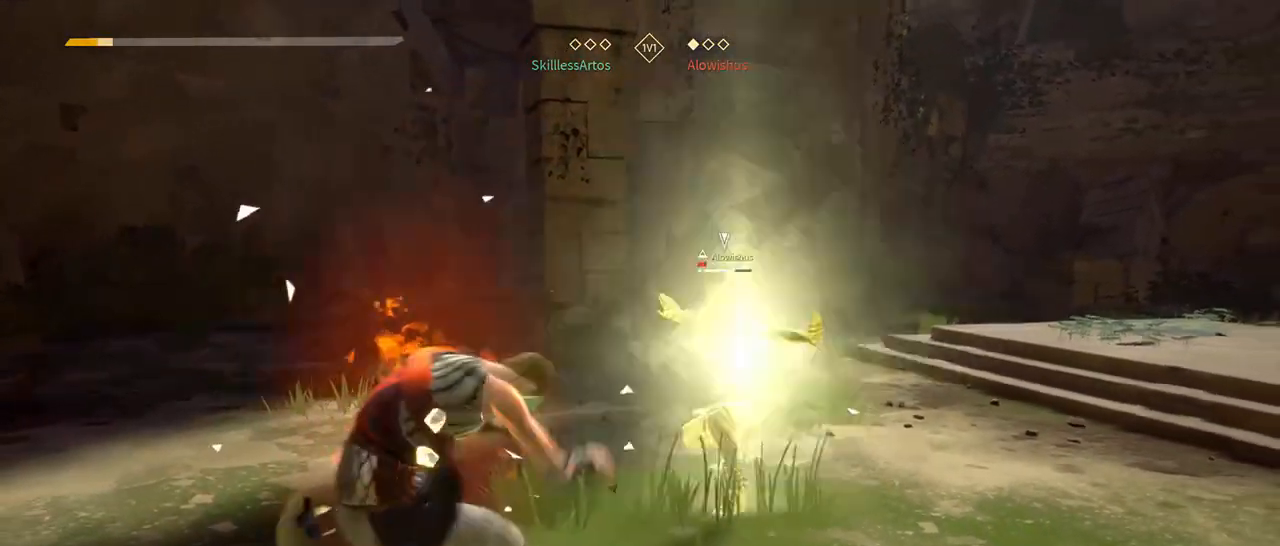
{"dt_ms": 500, "buttons": ["L2"], "left_stick": "up", "right_stick": "center", "events": []}
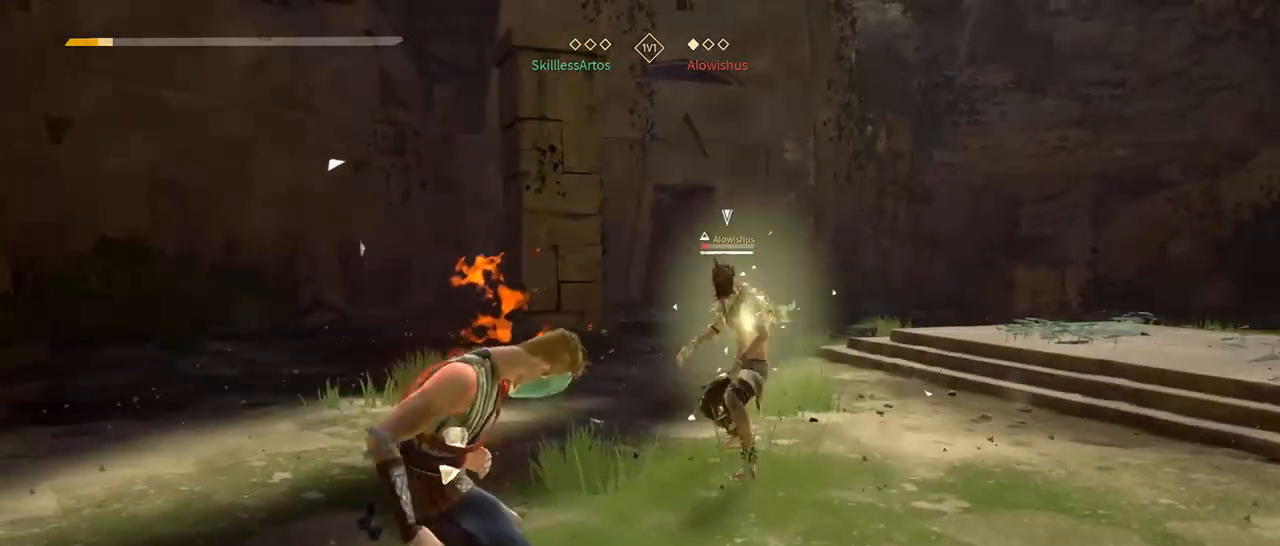
{"dt_ms": 500, "buttons": [], "left_stick": "up-left", "right_stick": "center", "events": [[33, "L2", "up"], [83, "left_stick", "center"], [167, "left_stick", "left"], [283, "left_stick", "up-left"]]}
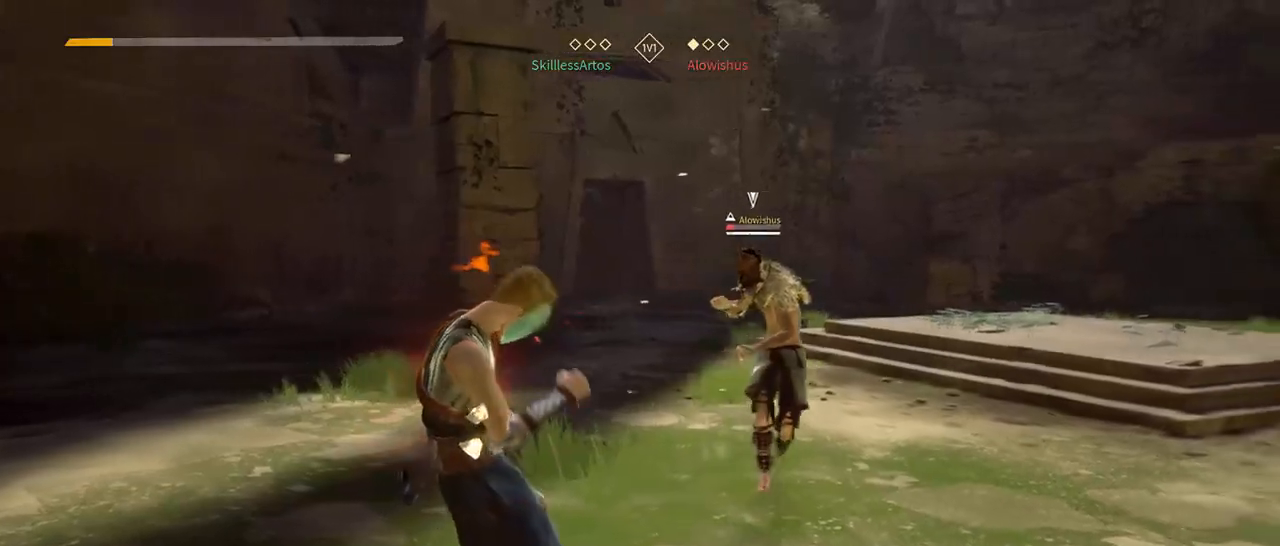
{"dt_ms": 500, "buttons": [], "left_stick": "left", "right_stick": "center", "events": [[83, "left_stick", "down-left"], [450, "left_stick", "left"]]}
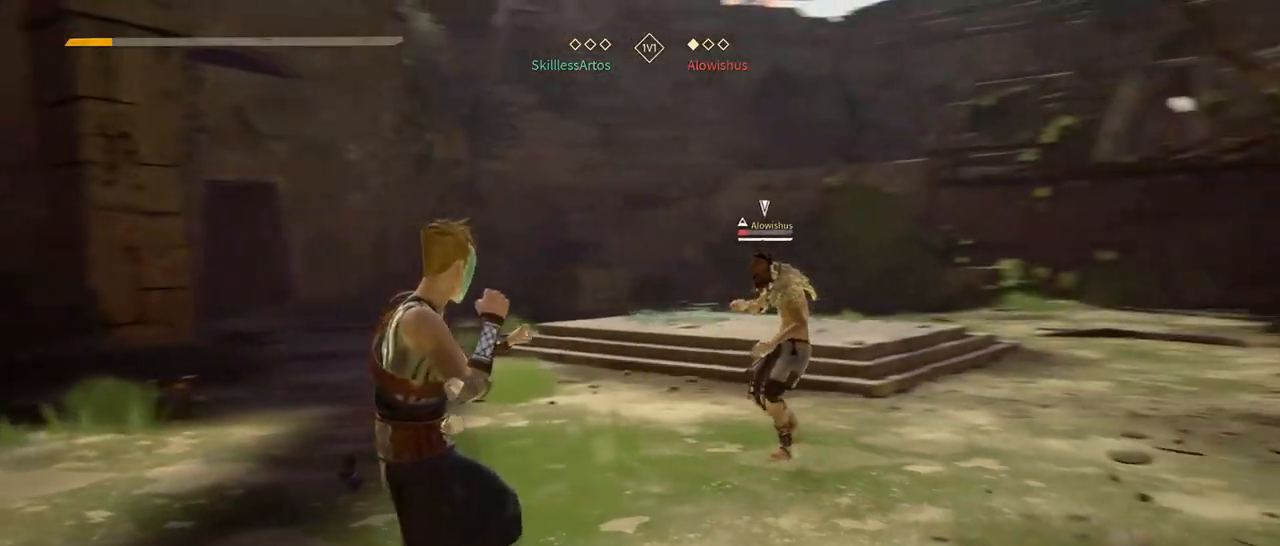
{"dt_ms": 500, "buttons": [], "left_stick": "up-left", "right_stick": "center"}
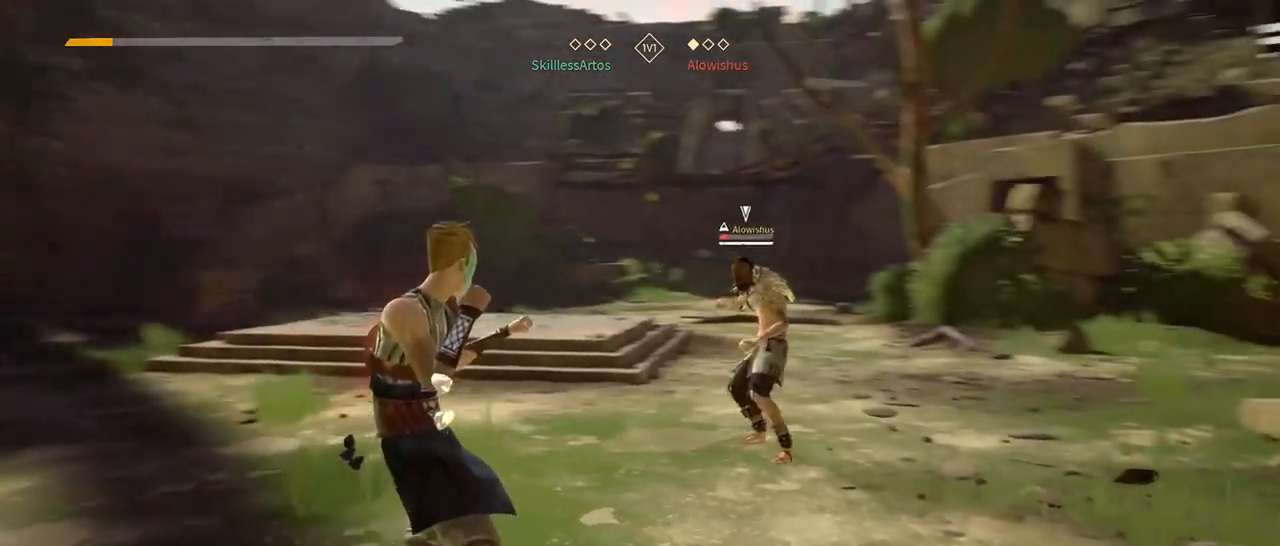
{"dt_ms": 1000, "buttons": ["L2"], "left_stick": "up", "right_stick": "center"}
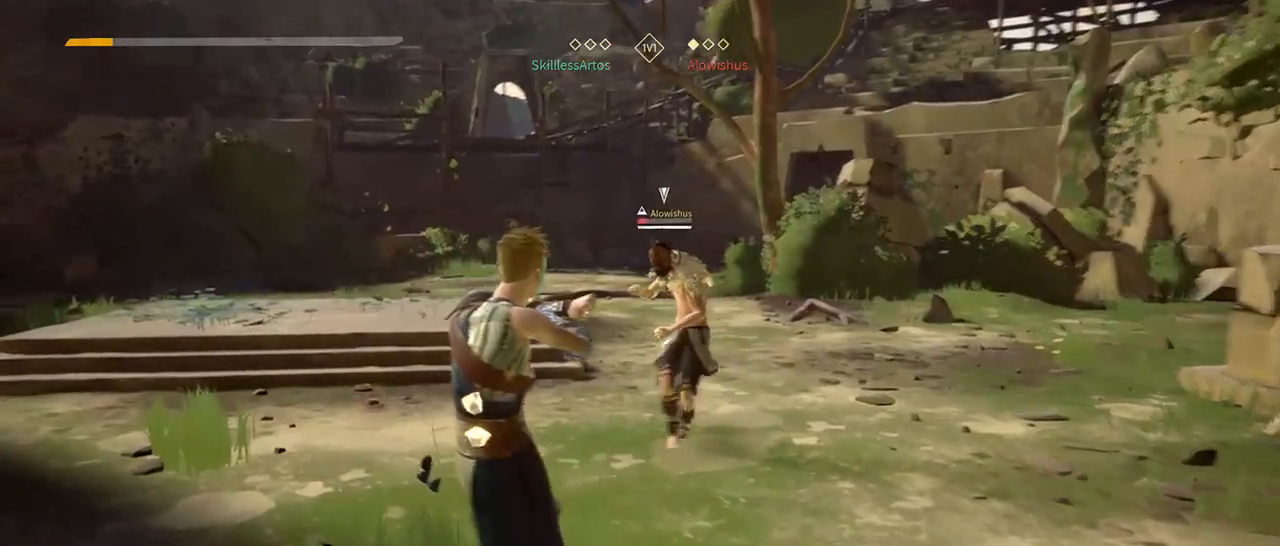
{"dt_ms": 500, "buttons": ["L2"], "left_stick": "up-right", "right_stick": "center"}
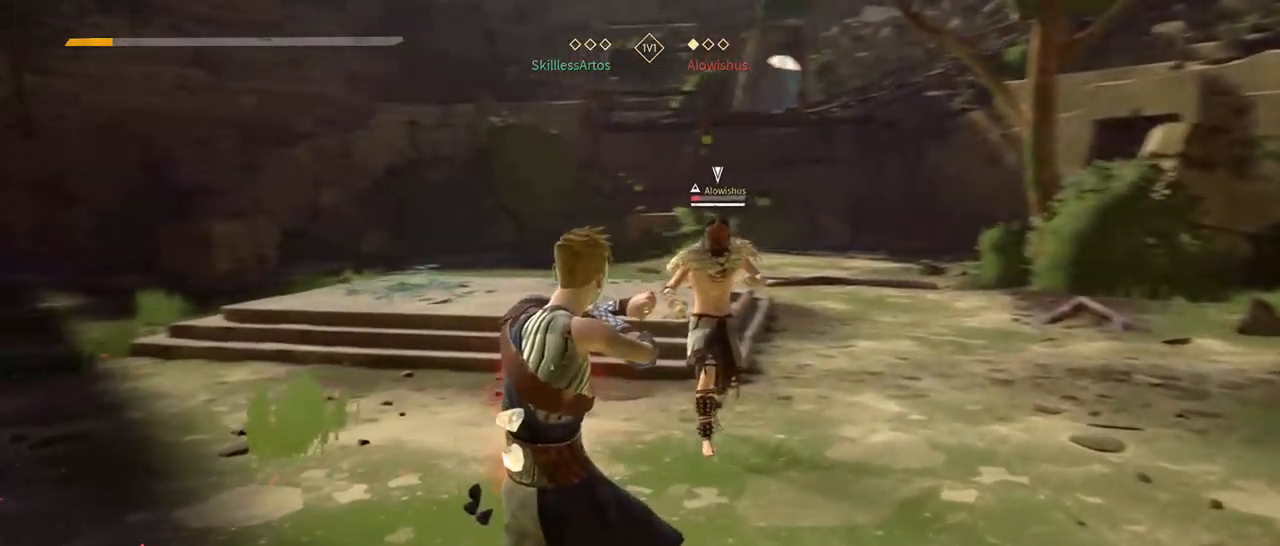
{"dt_ms": 500, "buttons": ["L2"], "left_stick": "up-left", "right_stick": "center", "events": [[483, "left_stick", "up-left"]]}
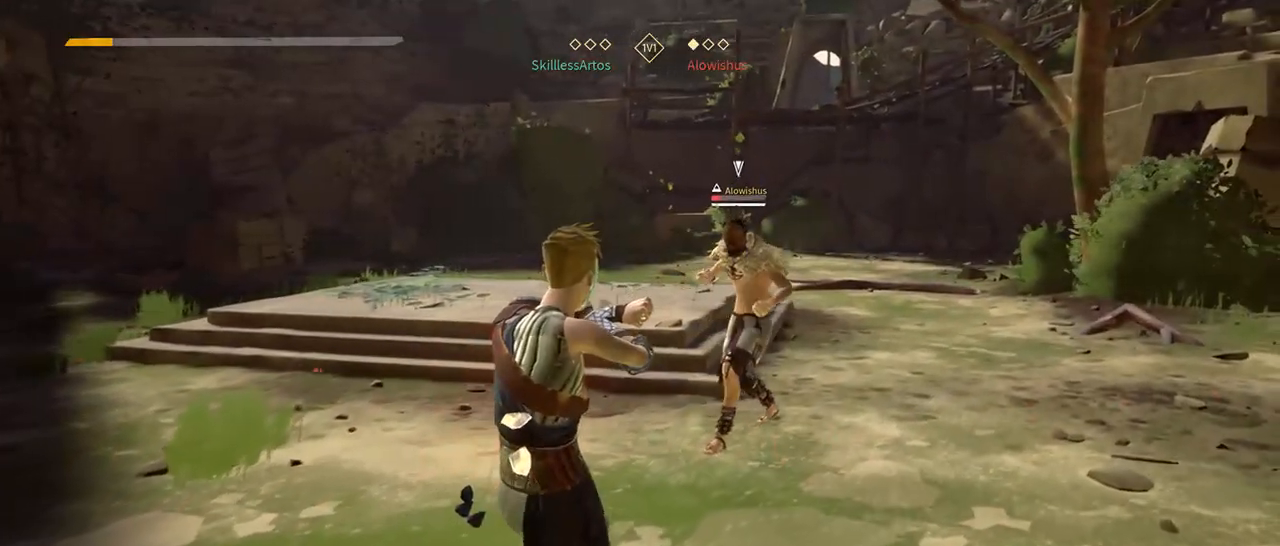
{"dt_ms": 1000, "buttons": ["L2"], "left_stick": "up-right", "right_stick": "center"}